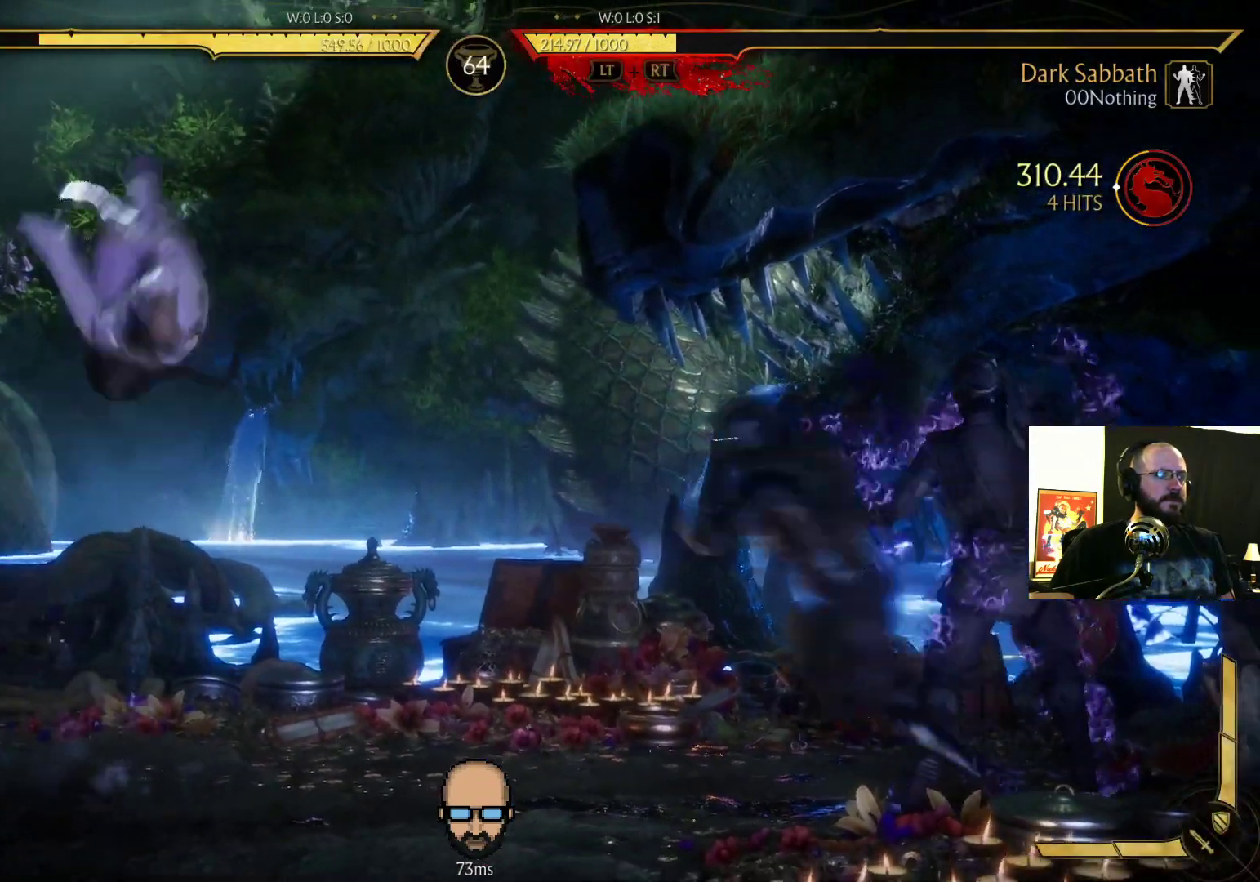
Gameplay with a controller (PlayStation layout); each line is a JSON object with the inputs held at the frame after it. "events" lists button and stick changes between this image and that frame as [ms after this image, input, new state], when the widget could be followed in between. Not read: L3 R3 left_stick right_stick.
{"buttons": [], "events": [[67, "R1", "down"], [200, "R1", "up"], [367, "L2", "down"], [500, "L2", "up"]]}
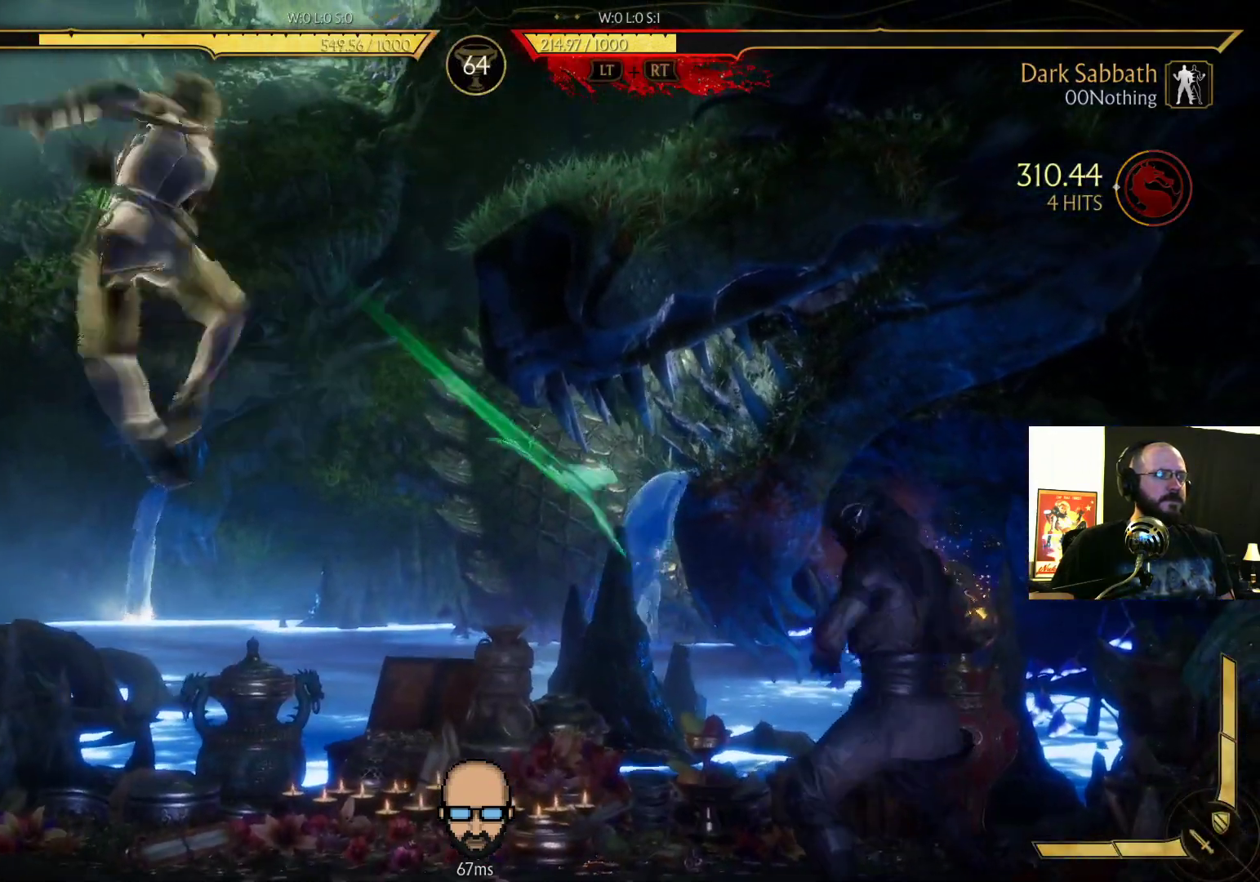
{"buttons": ["R2"], "events": [[167, "R2", "down"]]}
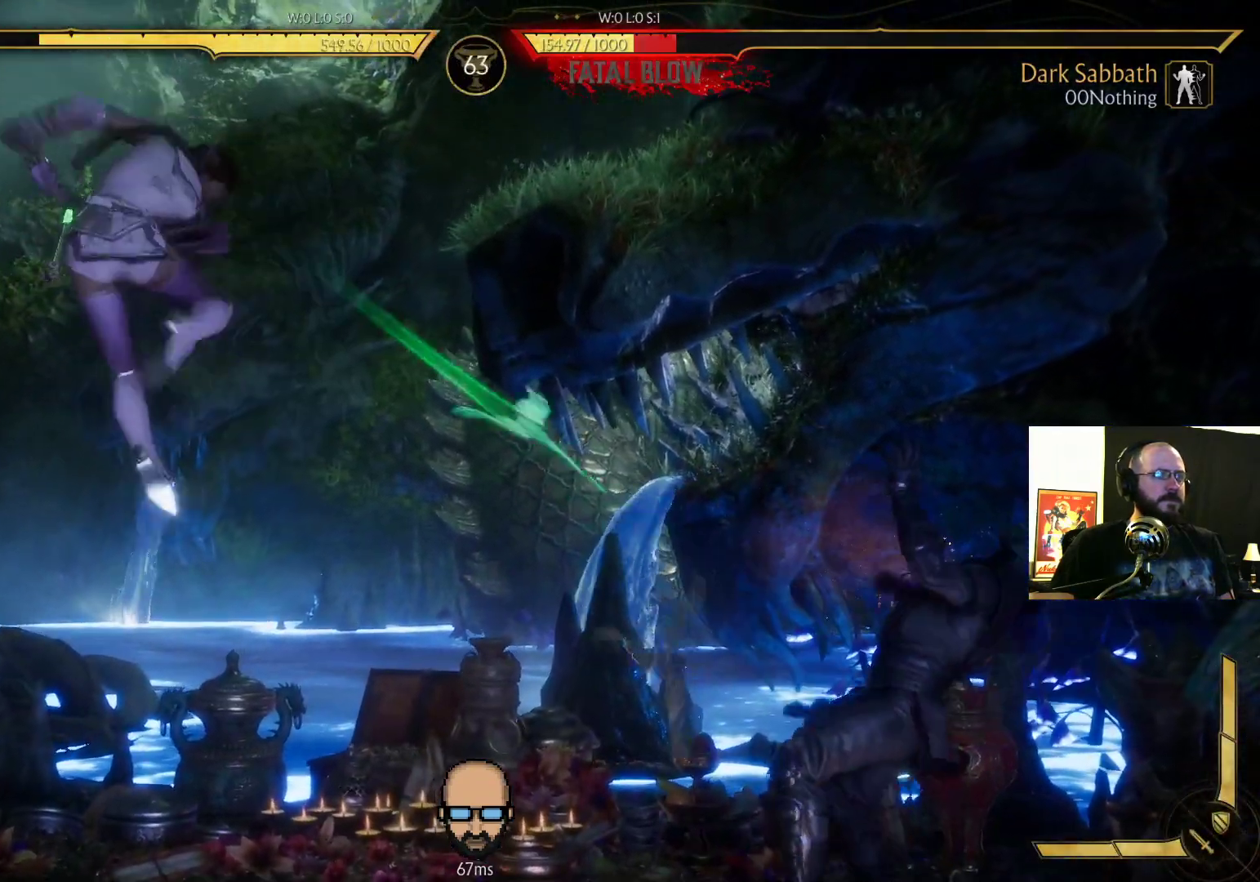
{"buttons": ["R2"], "events": []}
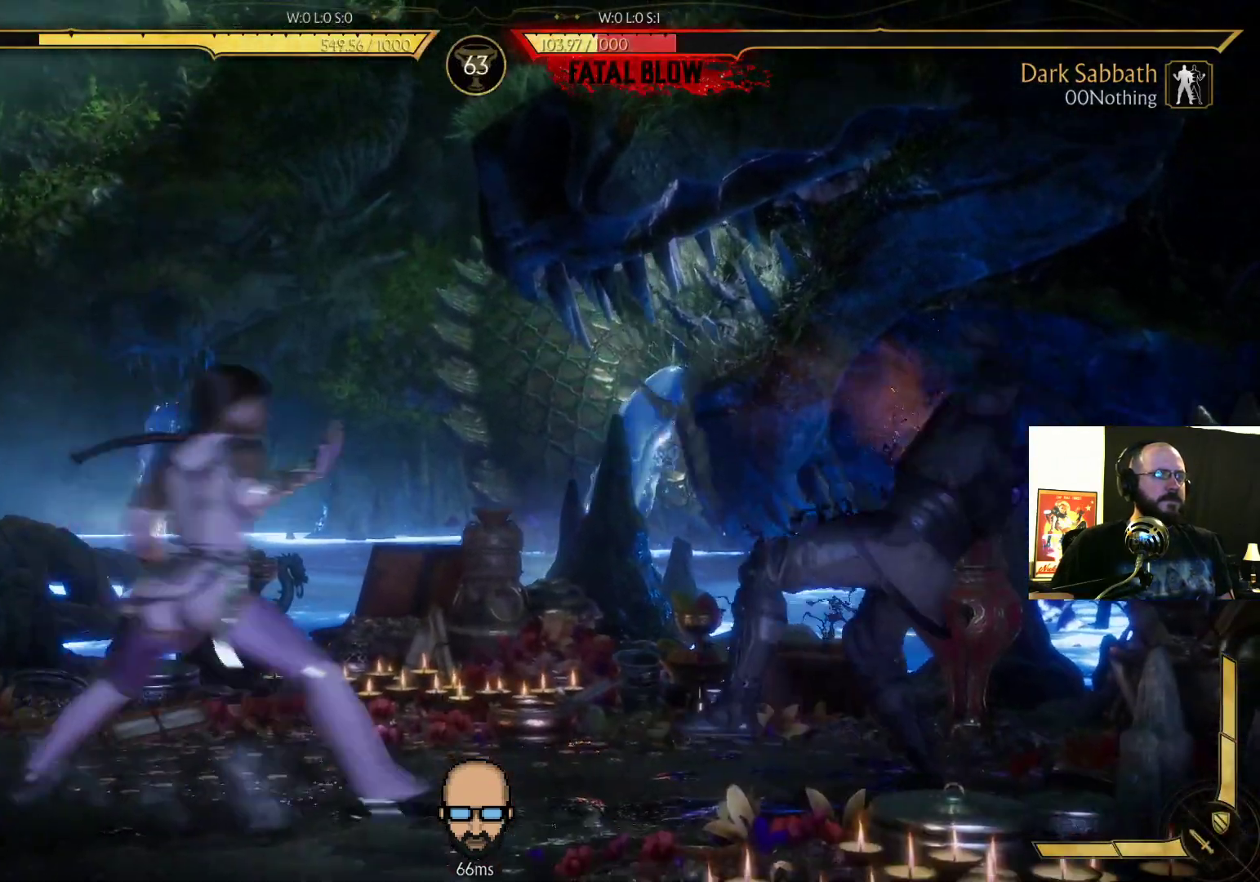
{"buttons": ["DPAD_UP"], "events": [[33, "R2", "up"], [100, "DPAD_UP", "down"]]}
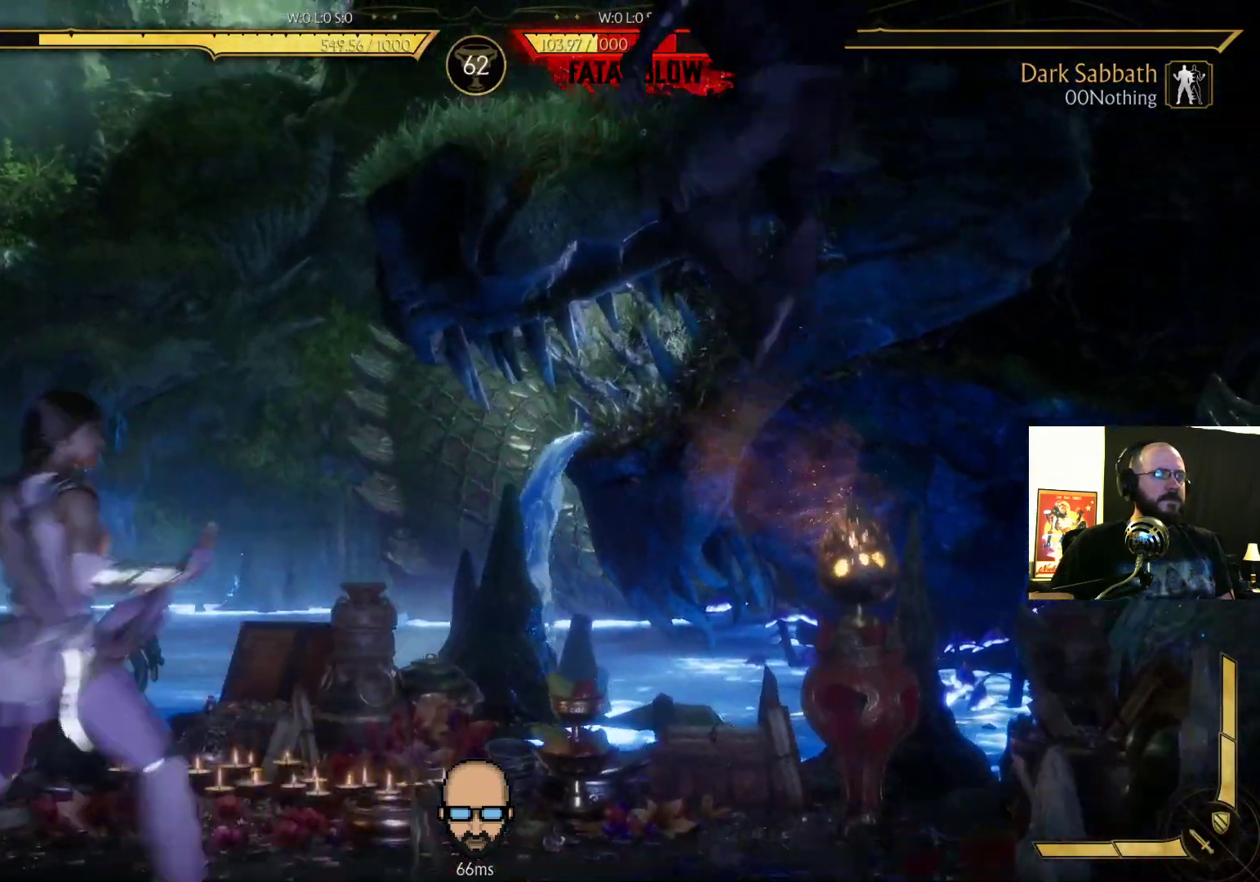
{"buttons": ["DPAD_RIGHT"], "events": [[133, "DPAD_UP", "up"], [300, "DPAD_DOWN", "down"], [300, "DPAD_RIGHT", "down"], [333, "DPAD_DOWN", "up"], [400, "DPAD_DOWN", "down"], [500, "DPAD_DOWN", "up"]]}
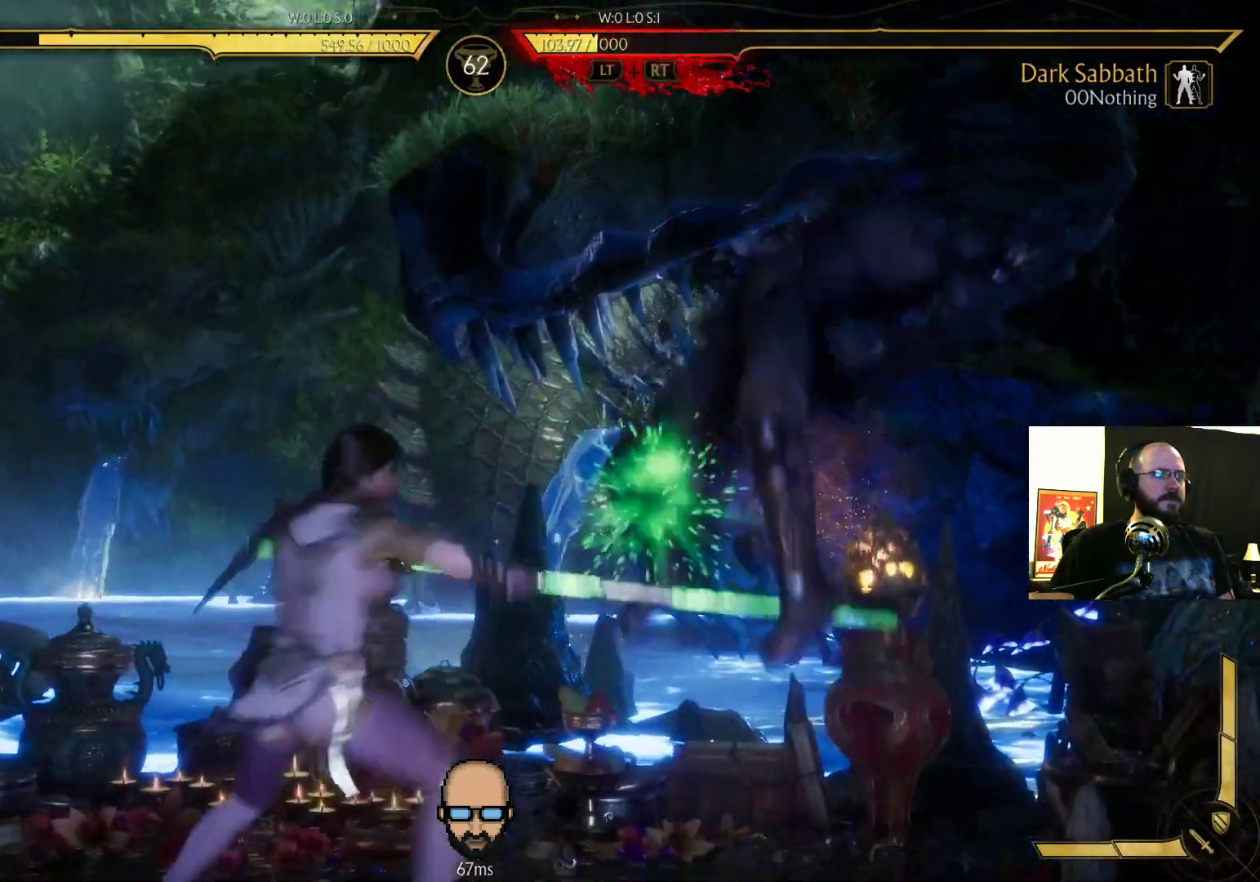
{"buttons": ["R2", "DPAD_DOWN", "DPAD_RIGHT"], "events": [[33, "DPAD_DOWN", "down"], [33, "R2", "down"]]}
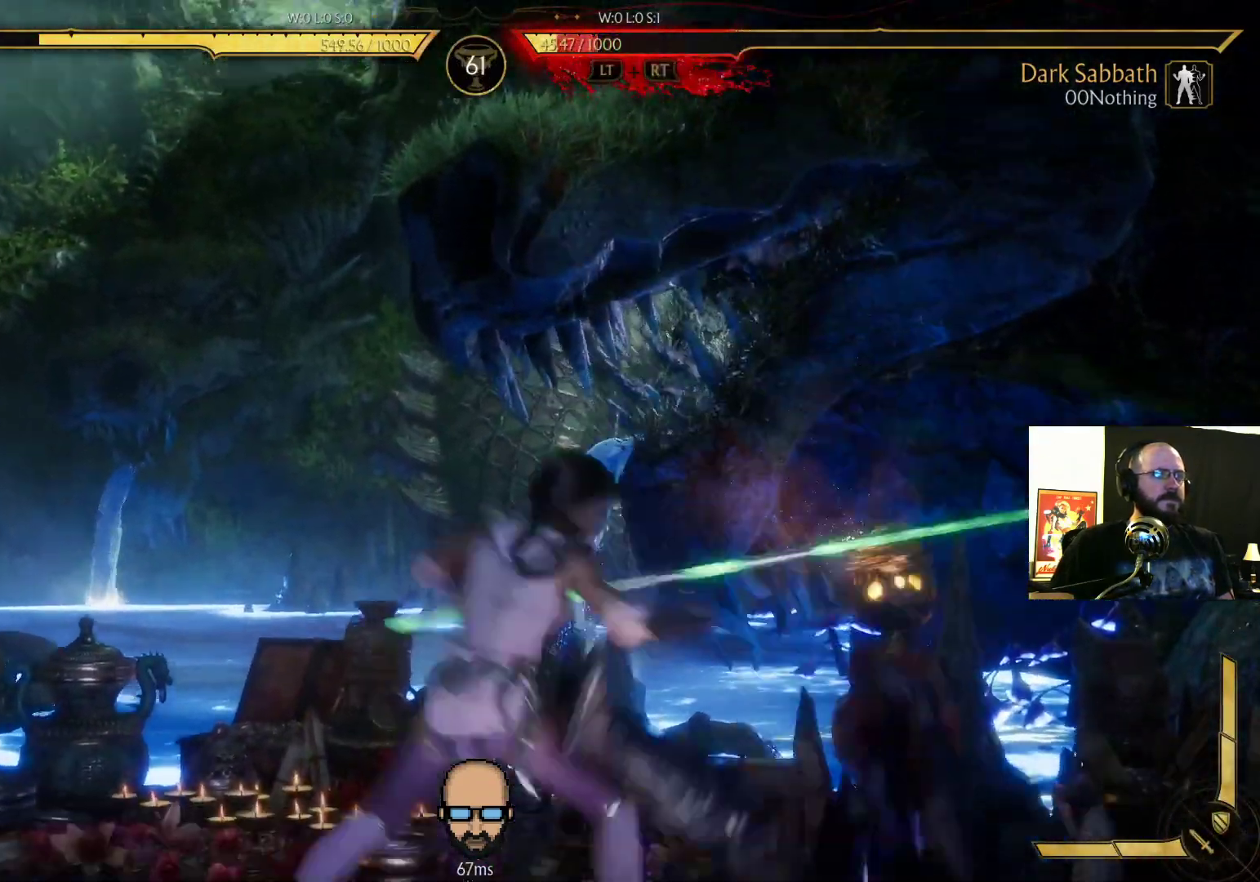
{"buttons": ["R2", "DPAD_DOWN", "DPAD_RIGHT"], "events": []}
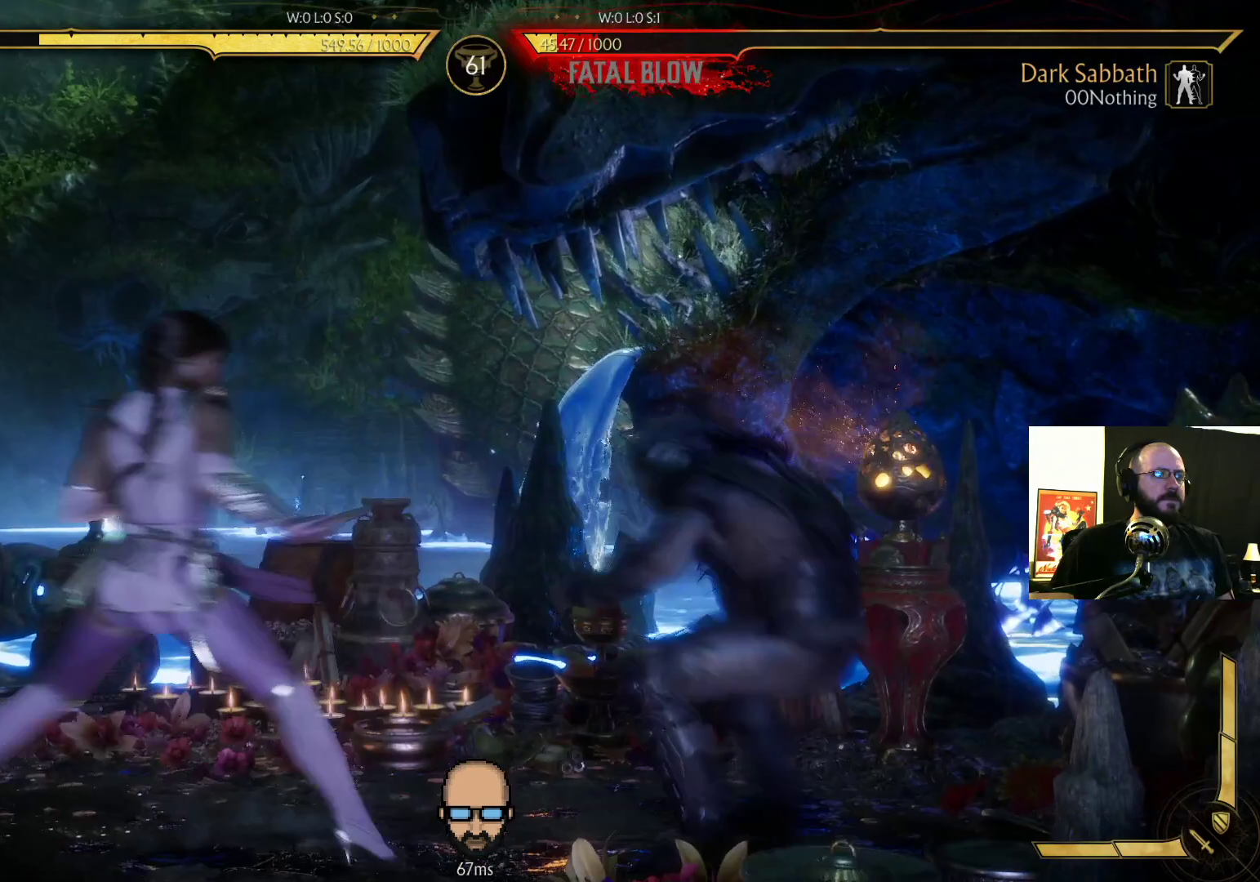
{"buttons": ["R2"], "events": [[300, "DPAD_DOWN", "up"], [333, "DPAD_RIGHT", "up"]]}
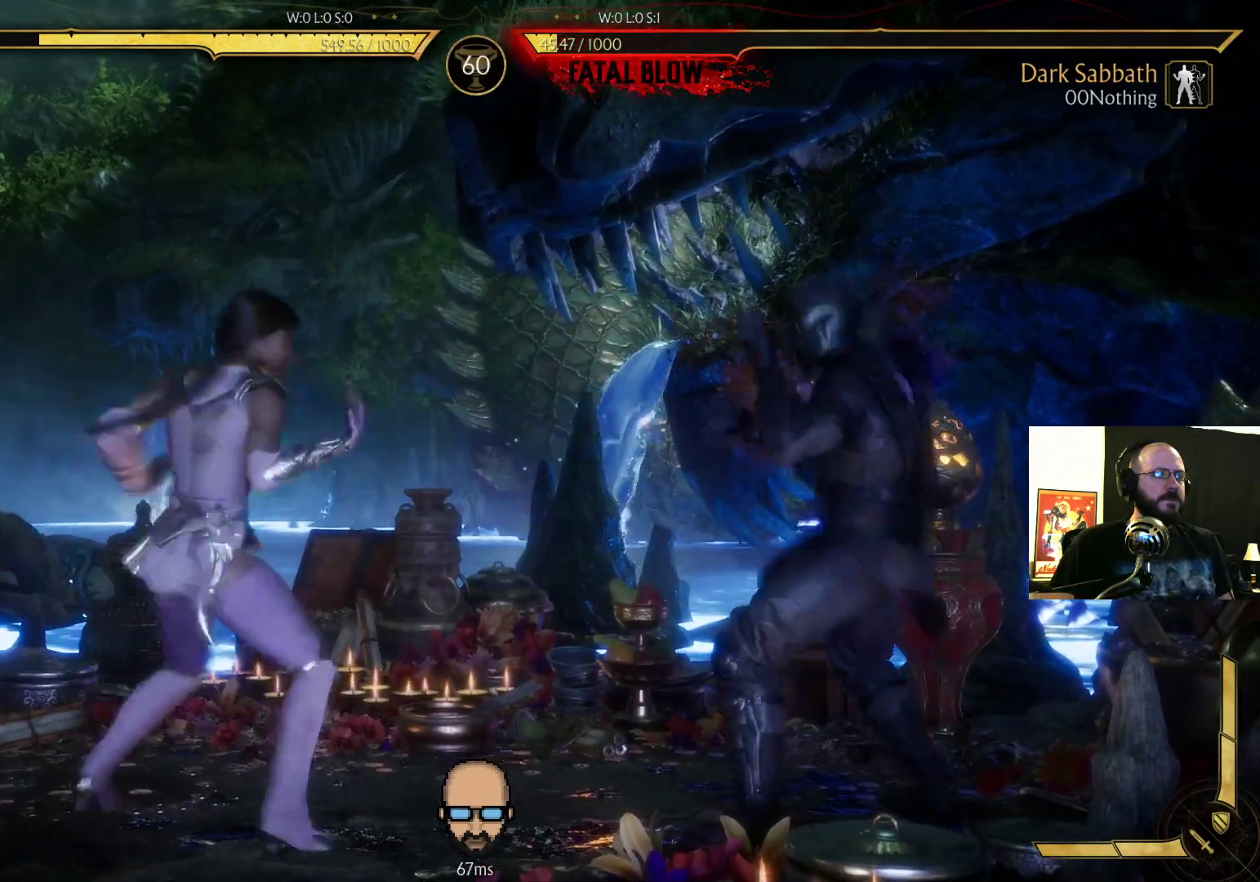
{"buttons": ["R2", "DPAD_RIGHT"], "events": [[33, "DPAD_DOWN", "down"], [33, "DPAD_RIGHT", "down"], [400, "DPAD_DOWN", "up"]]}
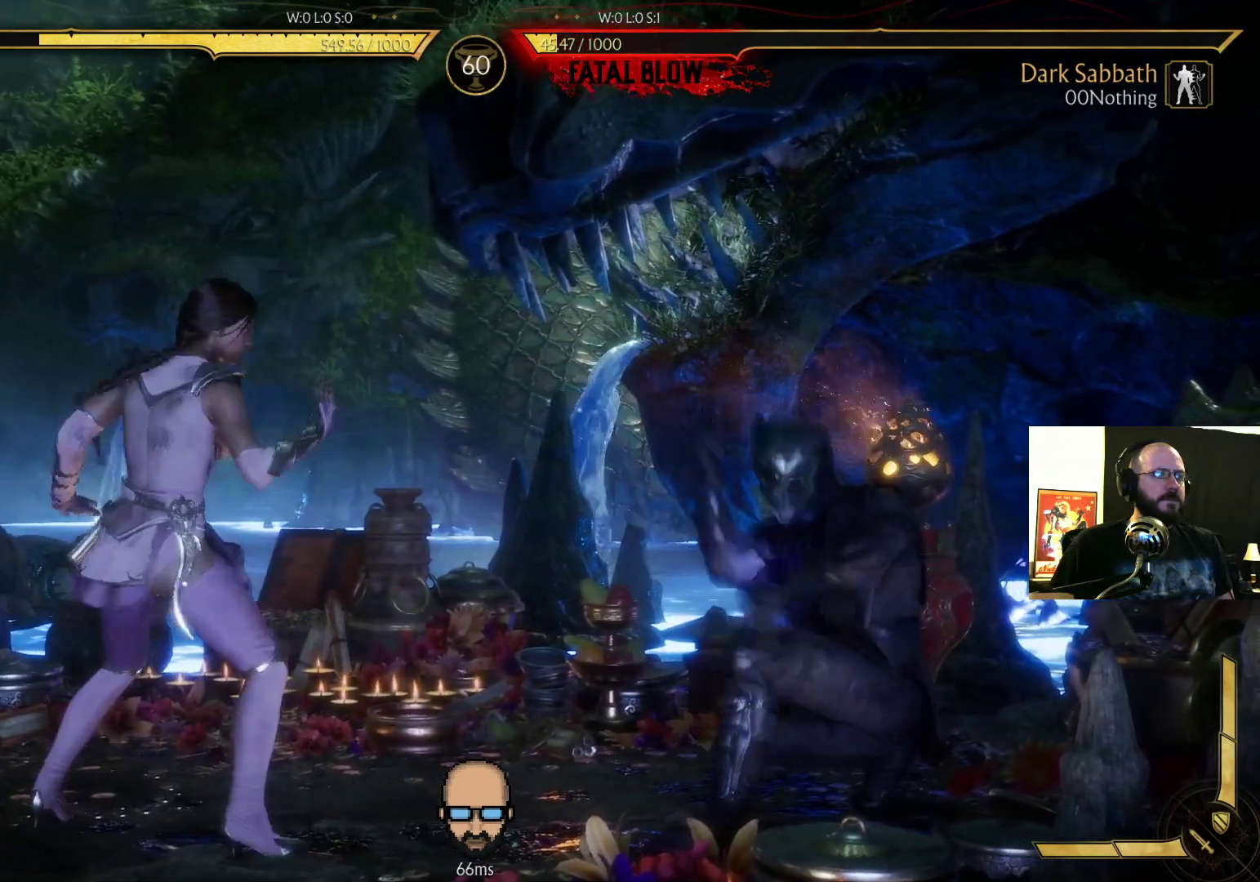
{"buttons": ["TRIANGLE", "DPAD_RIGHT"], "events": [[67, "R2", "up"], [133, "TRIANGLE", "down"], [200, "TRIANGLE", "up"], [300, "TRIANGLE", "down"], [367, "TRIANGLE", "up"], [433, "TRIANGLE", "down"]]}
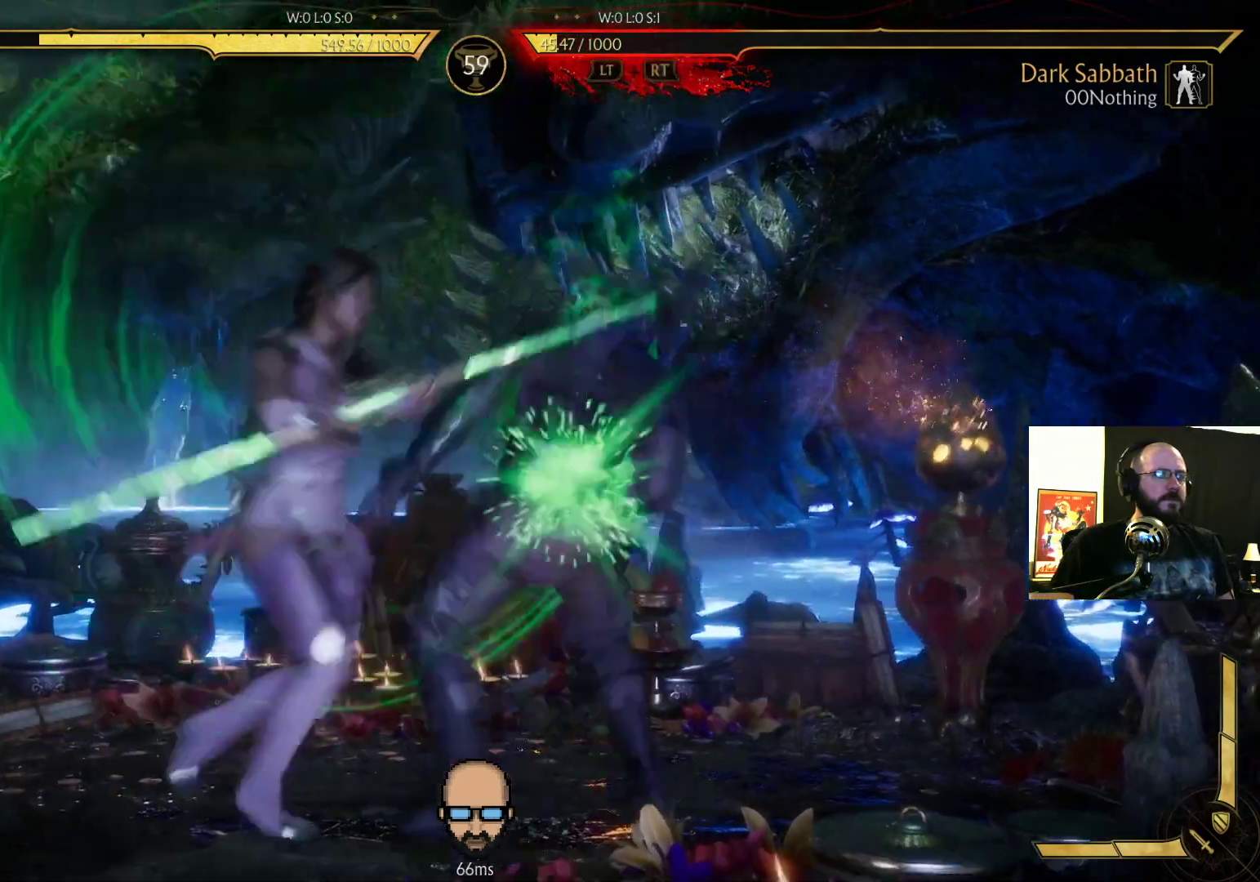
{"buttons": ["R2", "DPAD_DOWN", "DPAD_RIGHT"], "events": [[33, "TRIANGLE", "up"], [233, "R2", "down"], [367, "DPAD_DOWN", "down"]]}
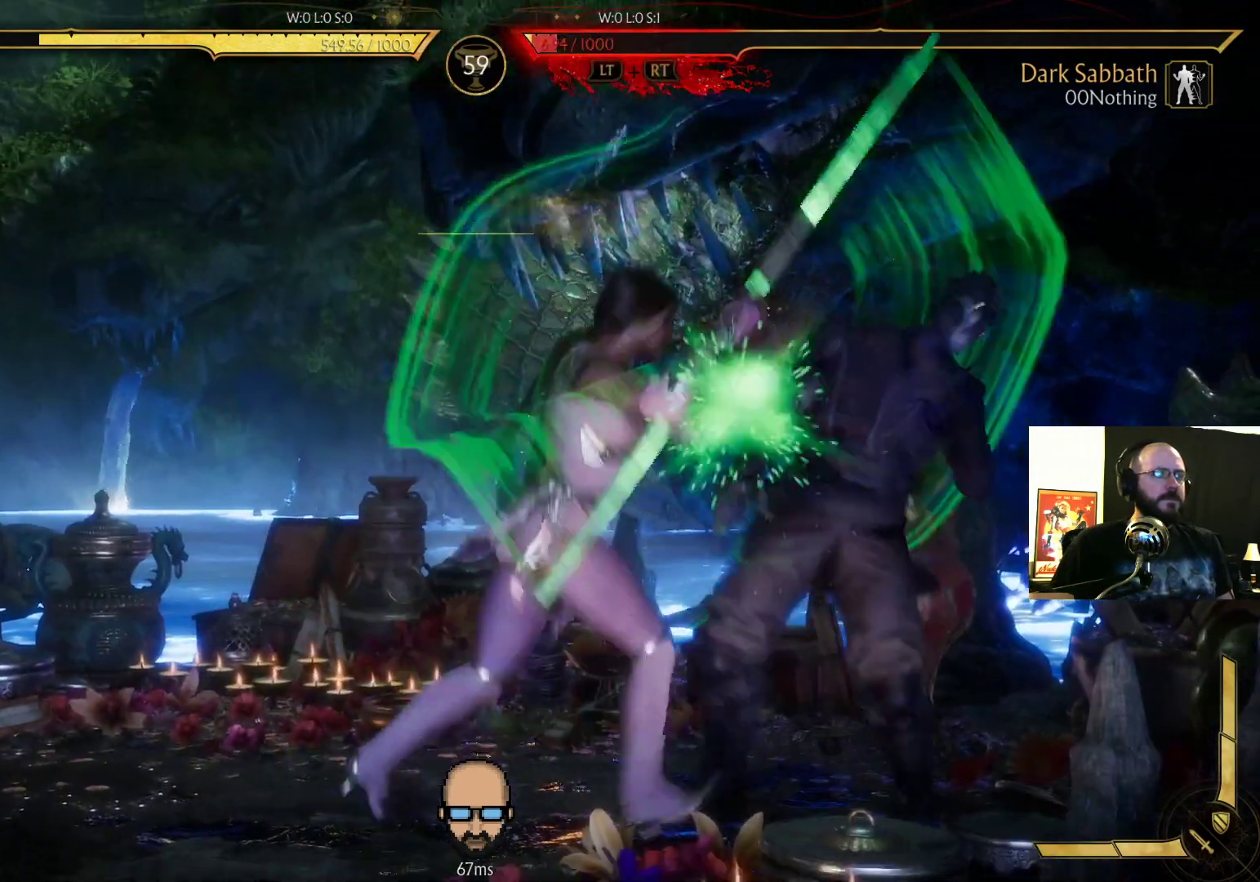
{"buttons": [], "events": [[400, "DPAD_RIGHT", "up"], [433, "DPAD_DOWN", "up"], [467, "R2", "up"]]}
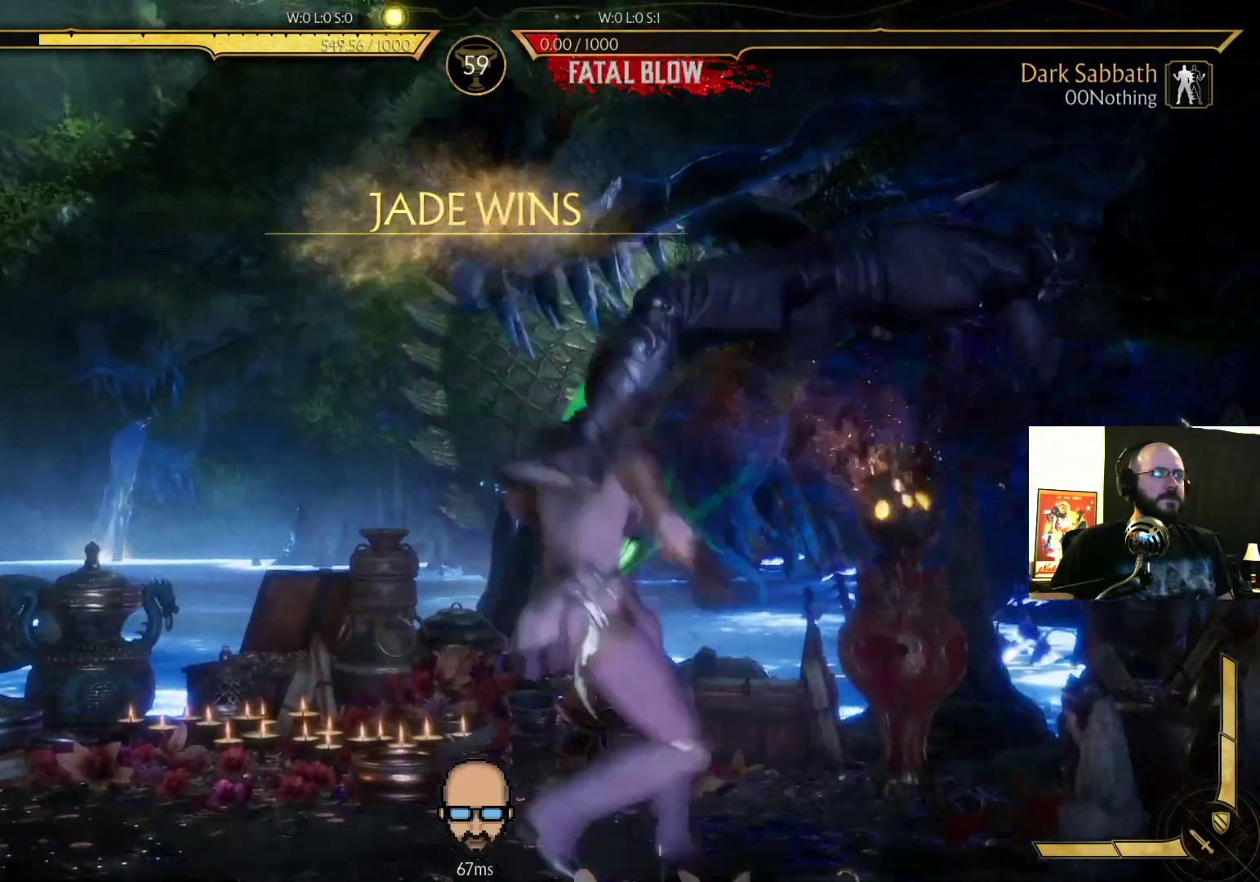
{"buttons": ["TRIANGLE"], "events": [[133, "CROSS", "down"], [200, "CROSS", "up"], [200, "L2", "down"], [333, "L2", "up"], [433, "R1", "down"], [467, "TRIANGLE", "down"], [500, "R1", "up"]]}
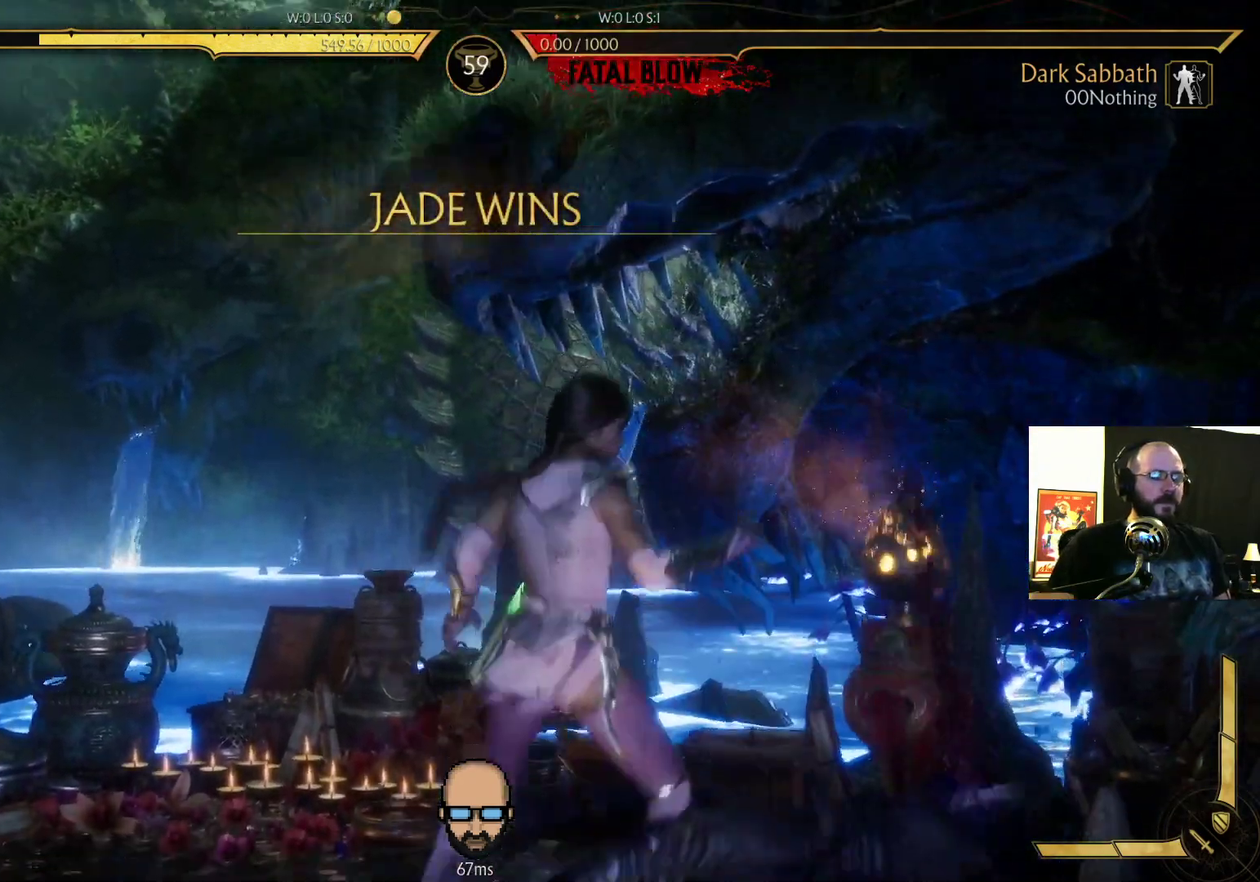
{"buttons": ["R2"], "events": [[33, "TRIANGLE", "up"], [233, "R2", "down"]]}
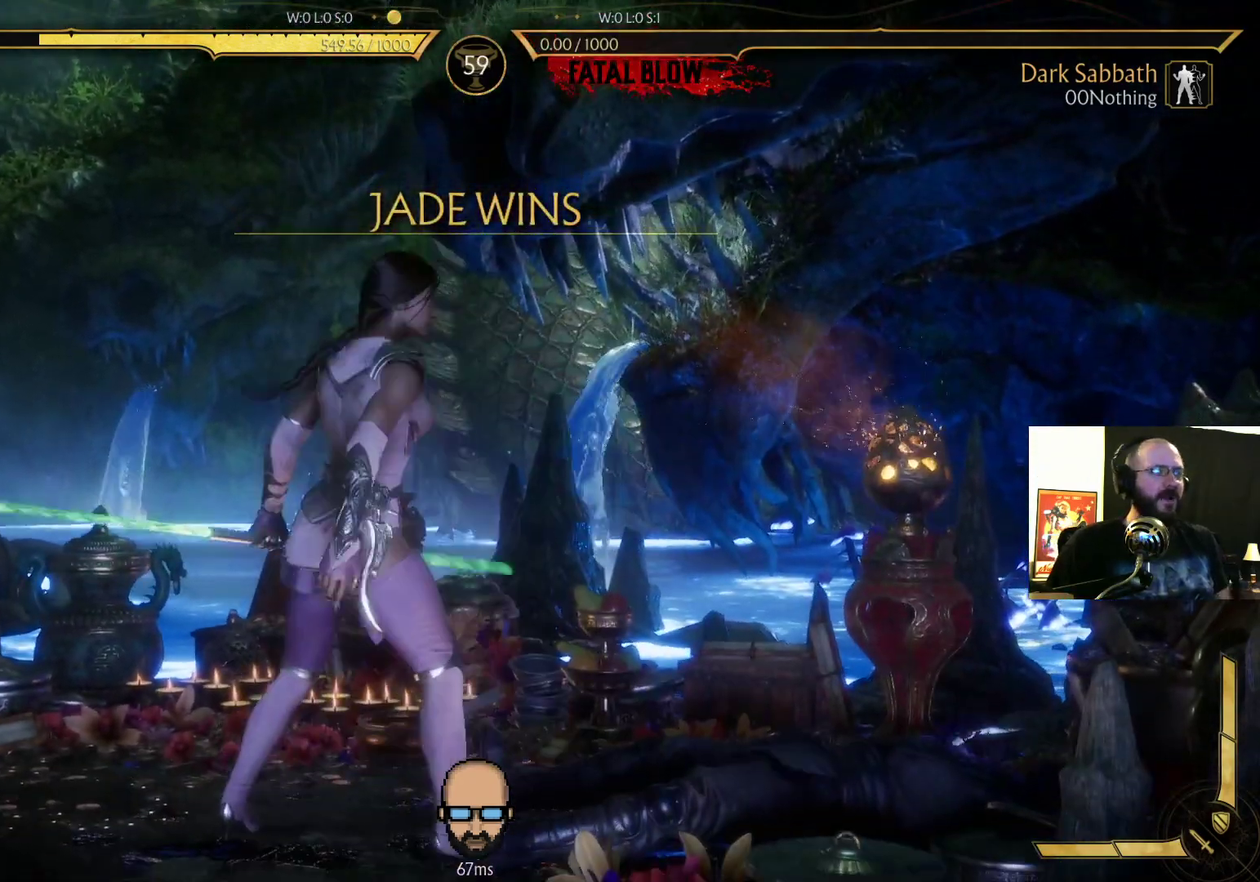
{"buttons": [], "events": [[167, "R2", "up"]]}
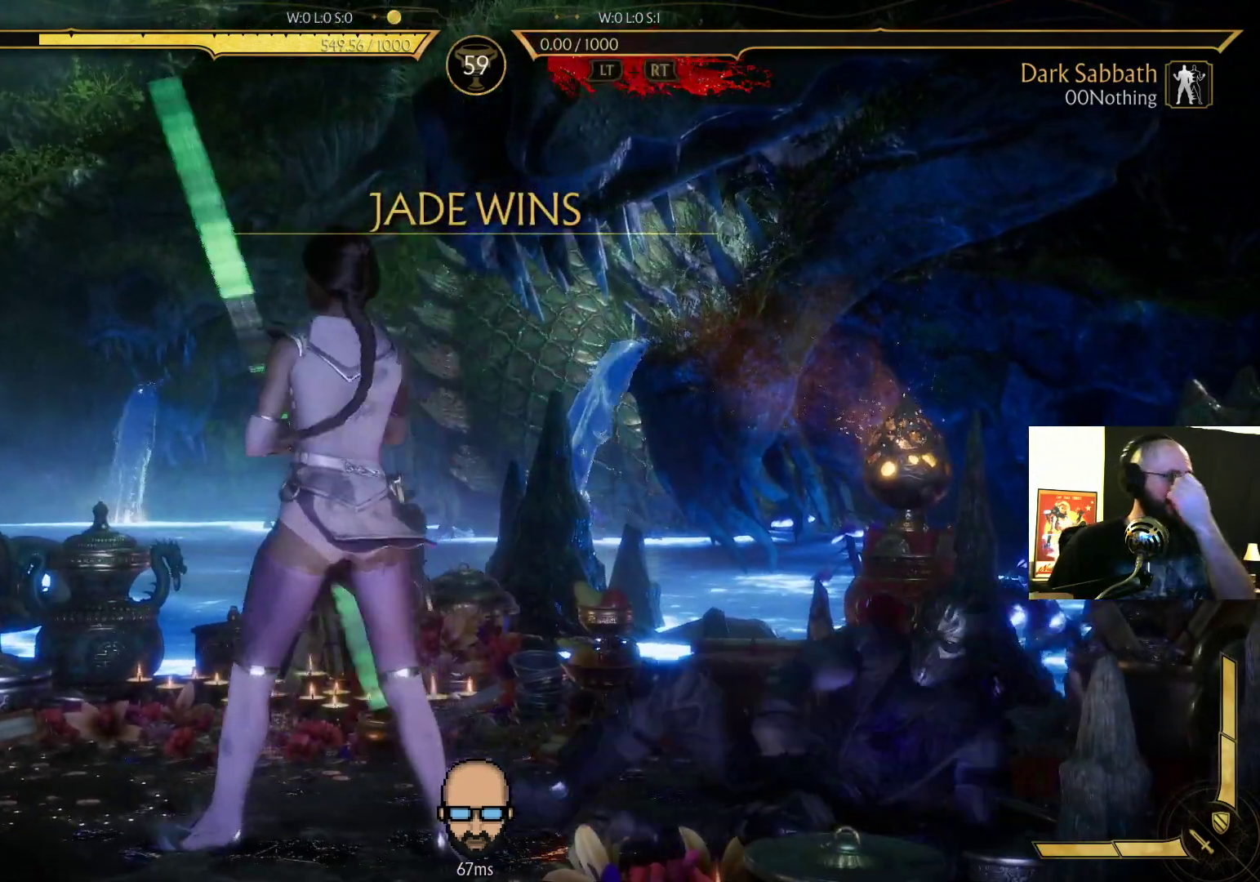
{"buttons": [], "events": []}
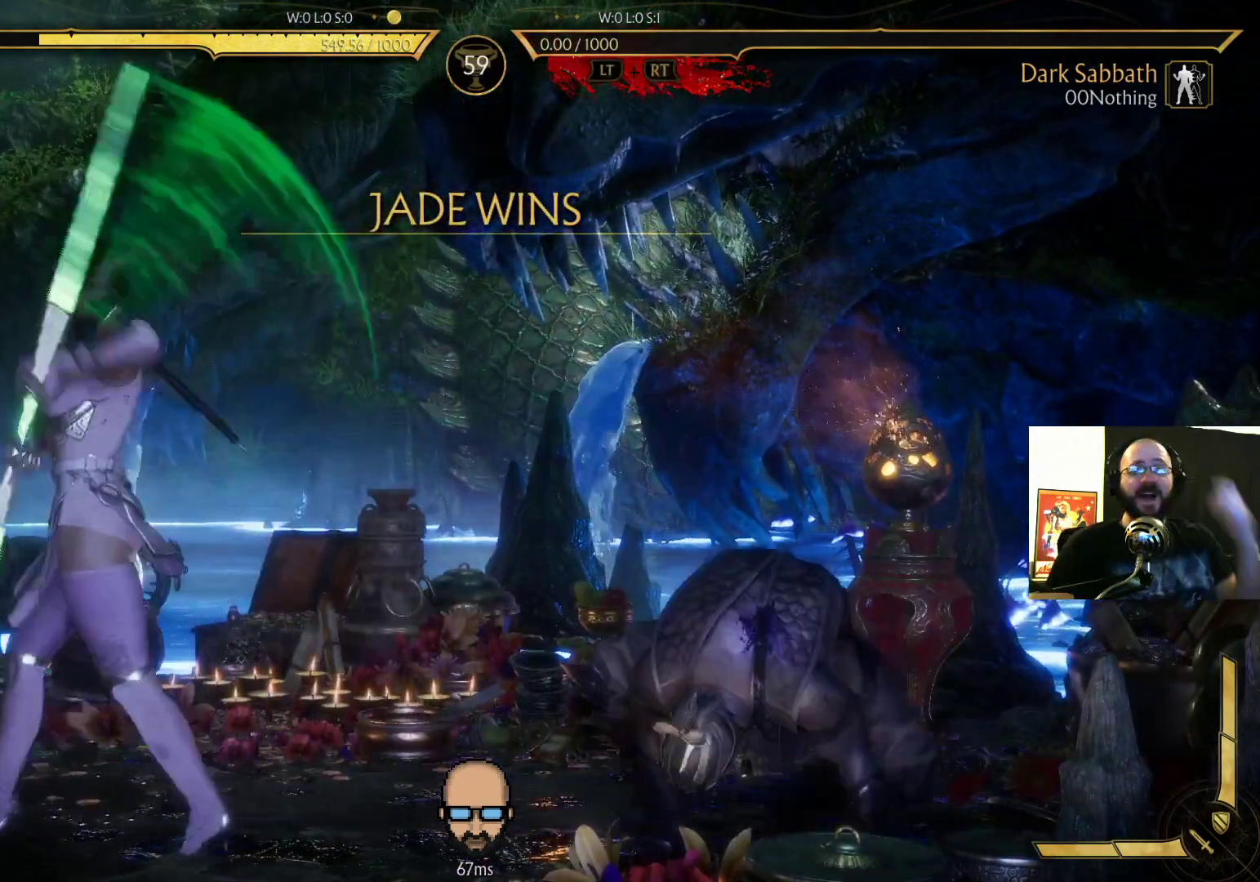
{"buttons": [], "events": []}
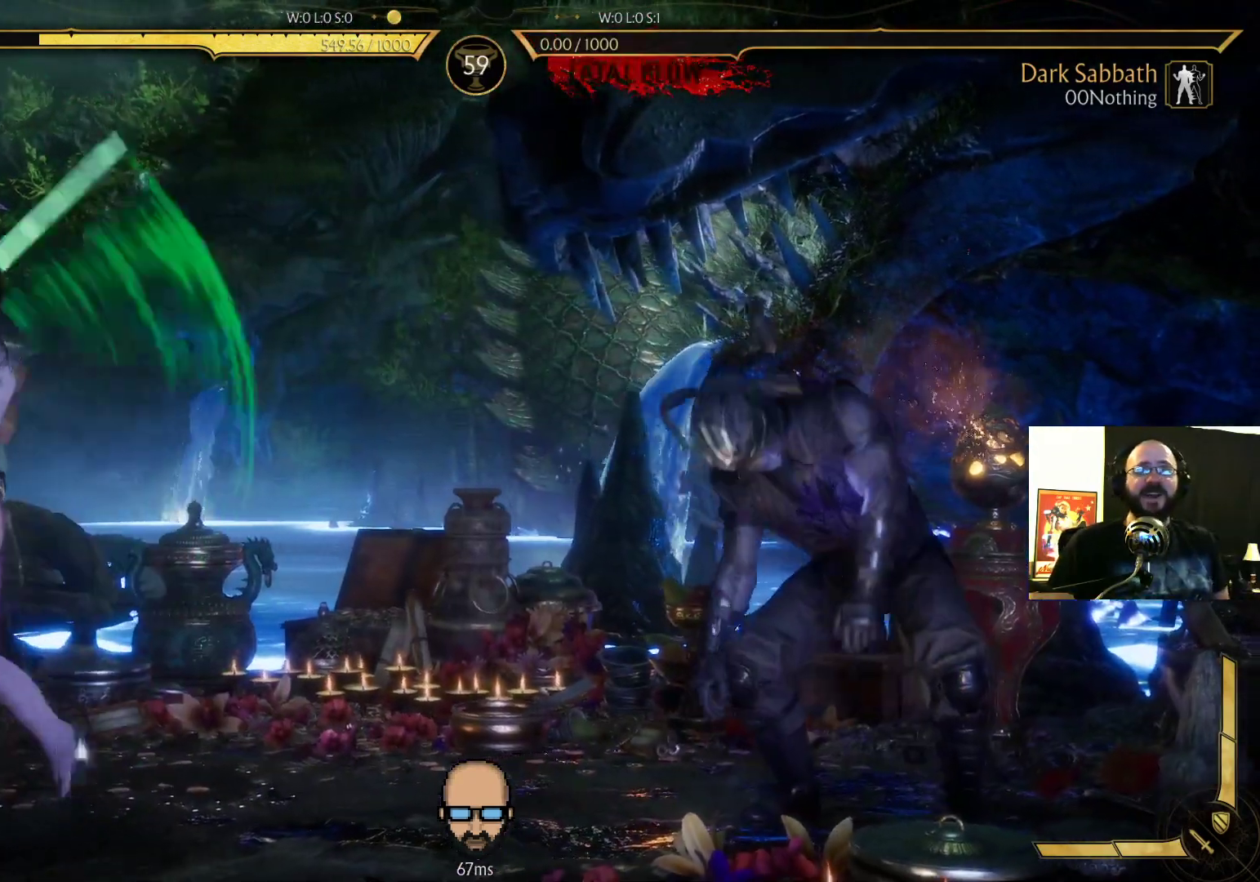
{"buttons": ["R2"], "events": [[167, "R2", "down"], [333, "L2", "down"], [367, "L2", "up"]]}
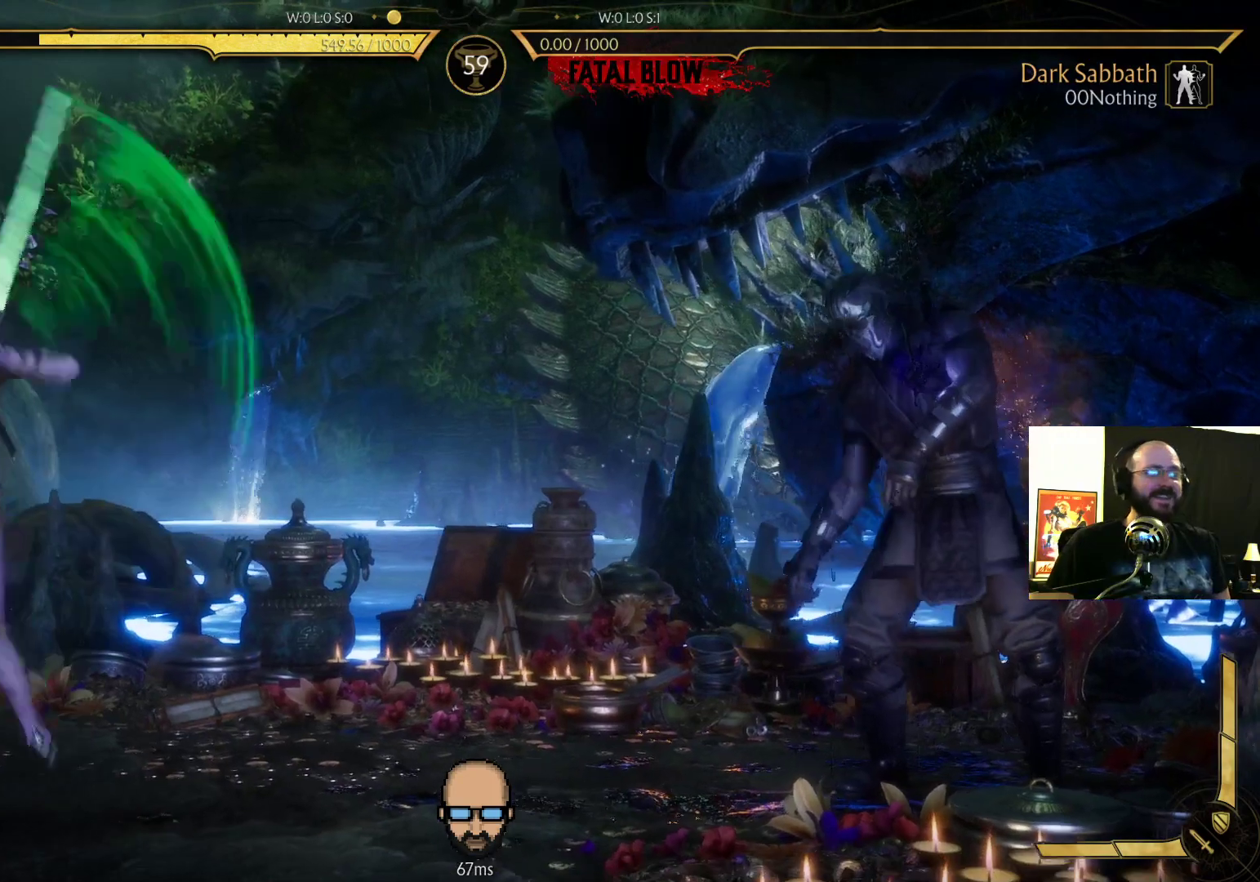
{"buttons": [], "events": [[100, "R2", "up"]]}
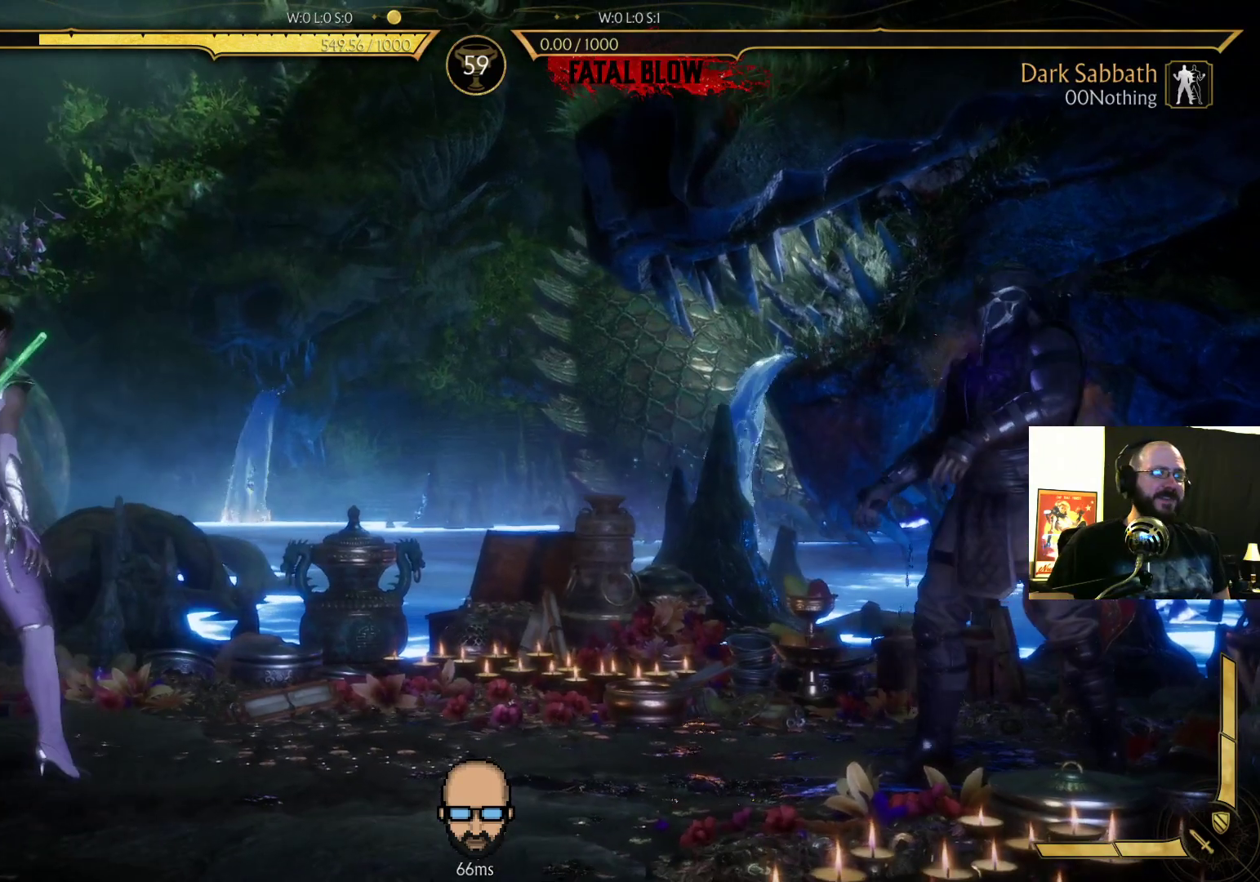
{"buttons": [], "events": []}
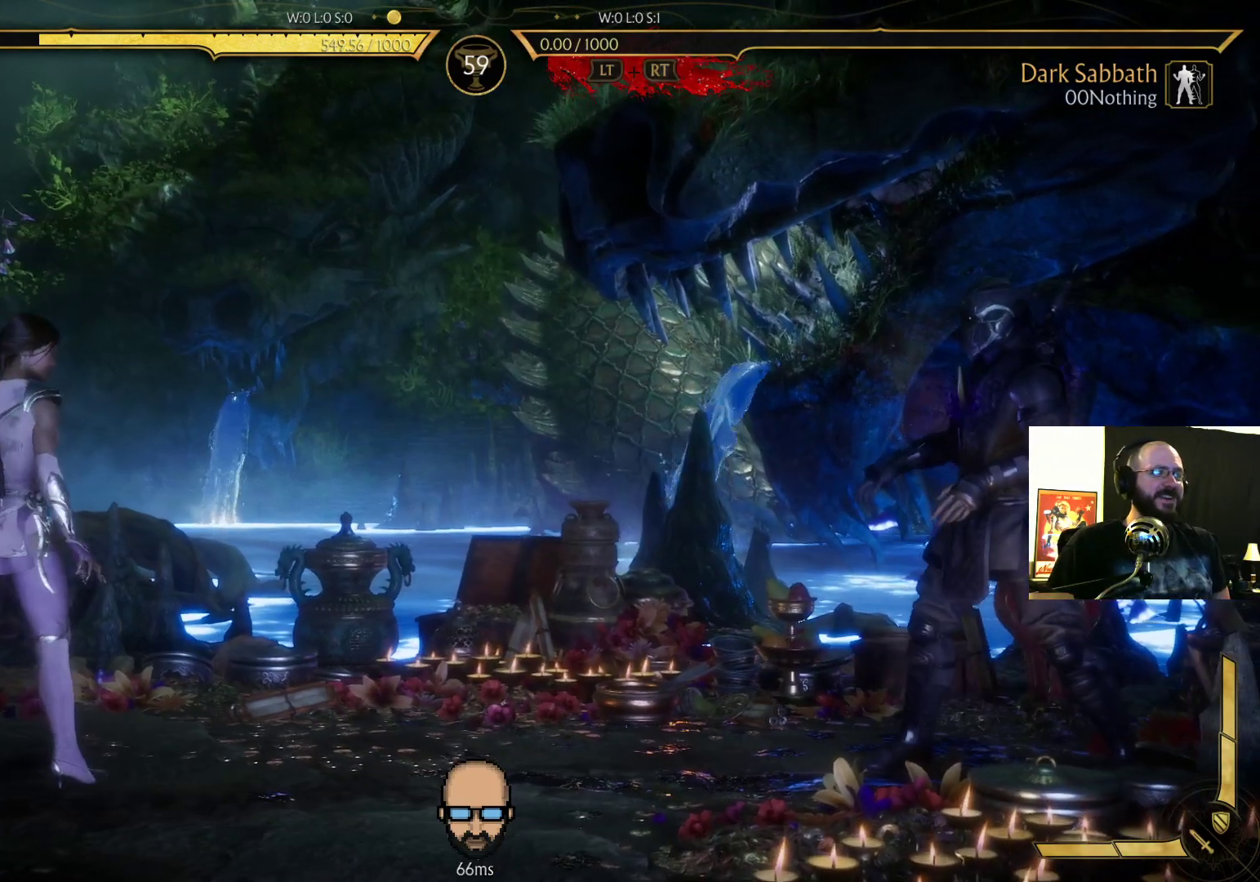
{"buttons": [], "events": []}
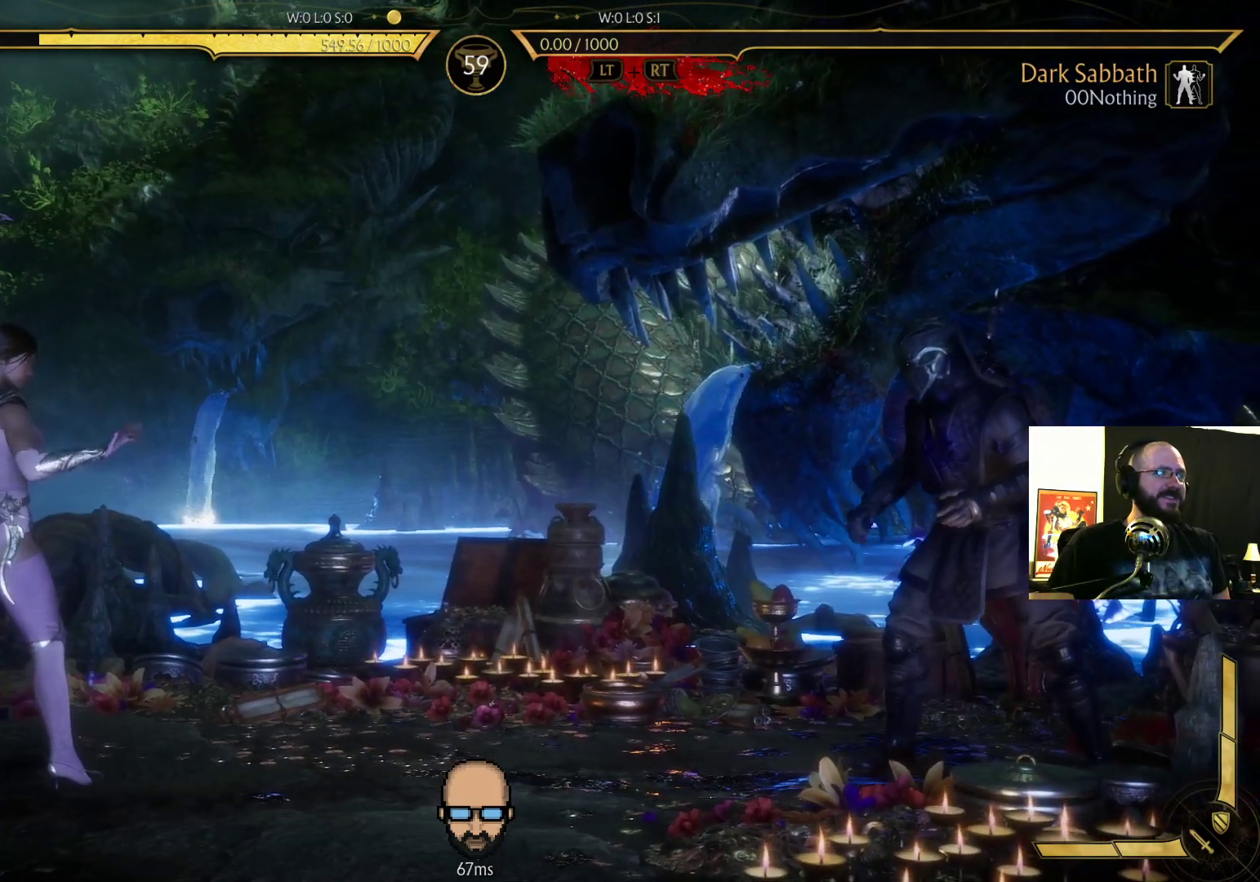
{"buttons": [], "events": []}
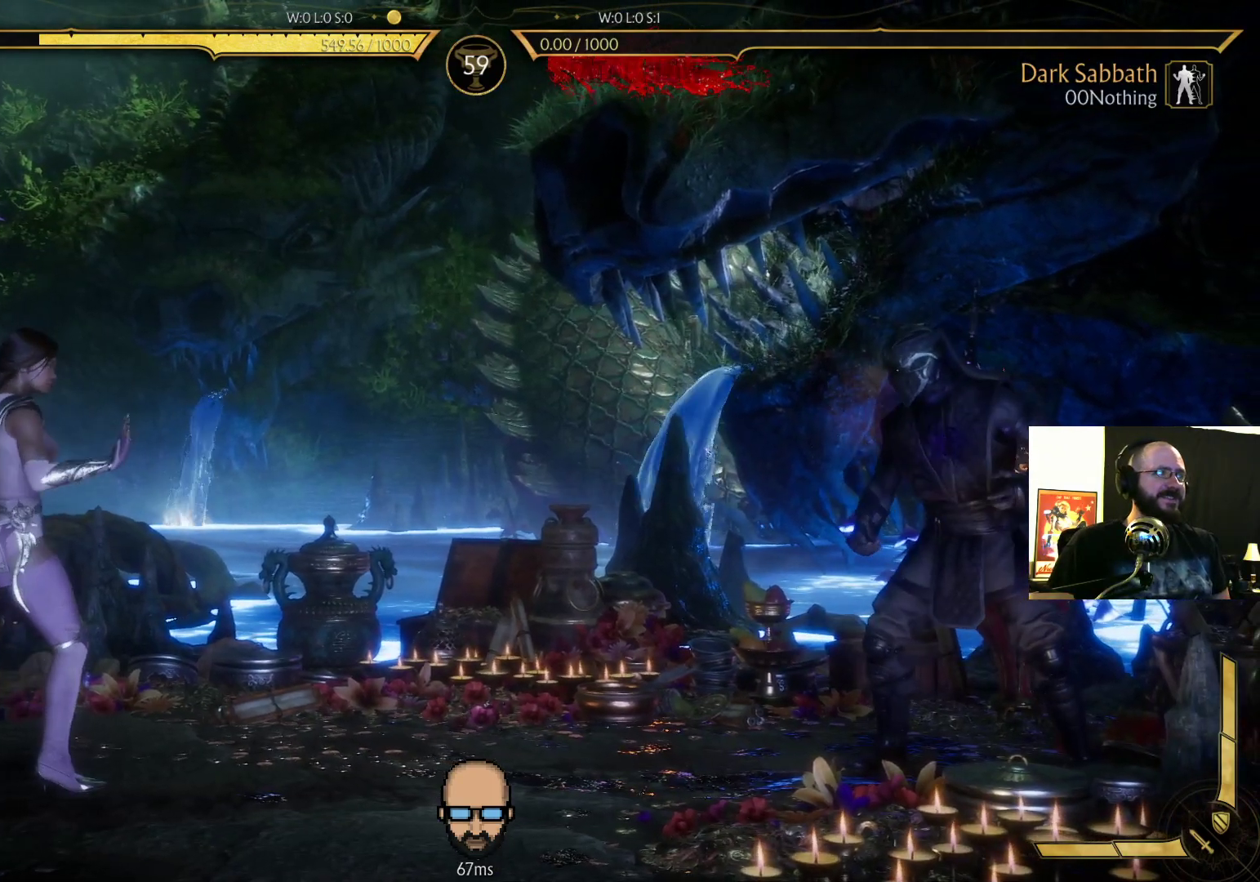
{"buttons": [], "events": []}
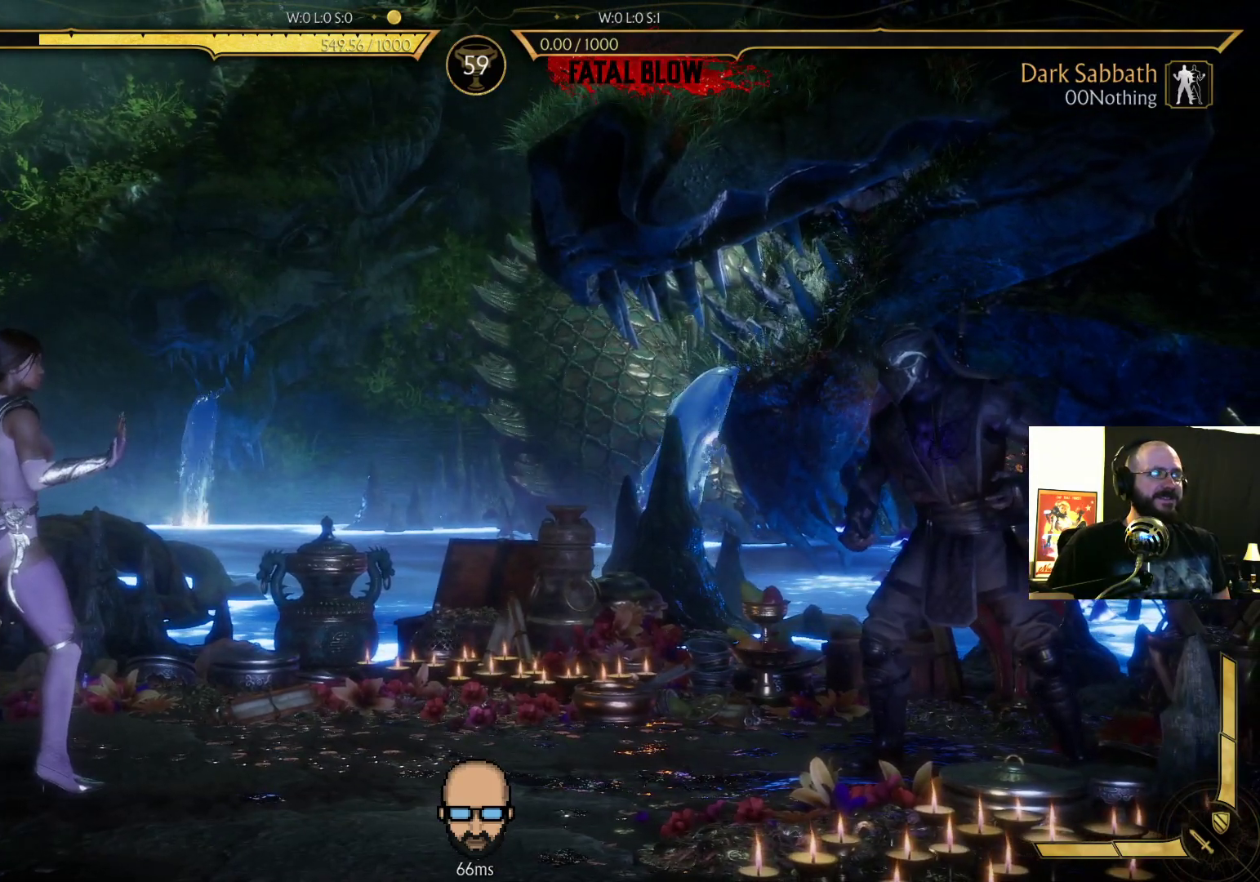
{"buttons": [], "events": []}
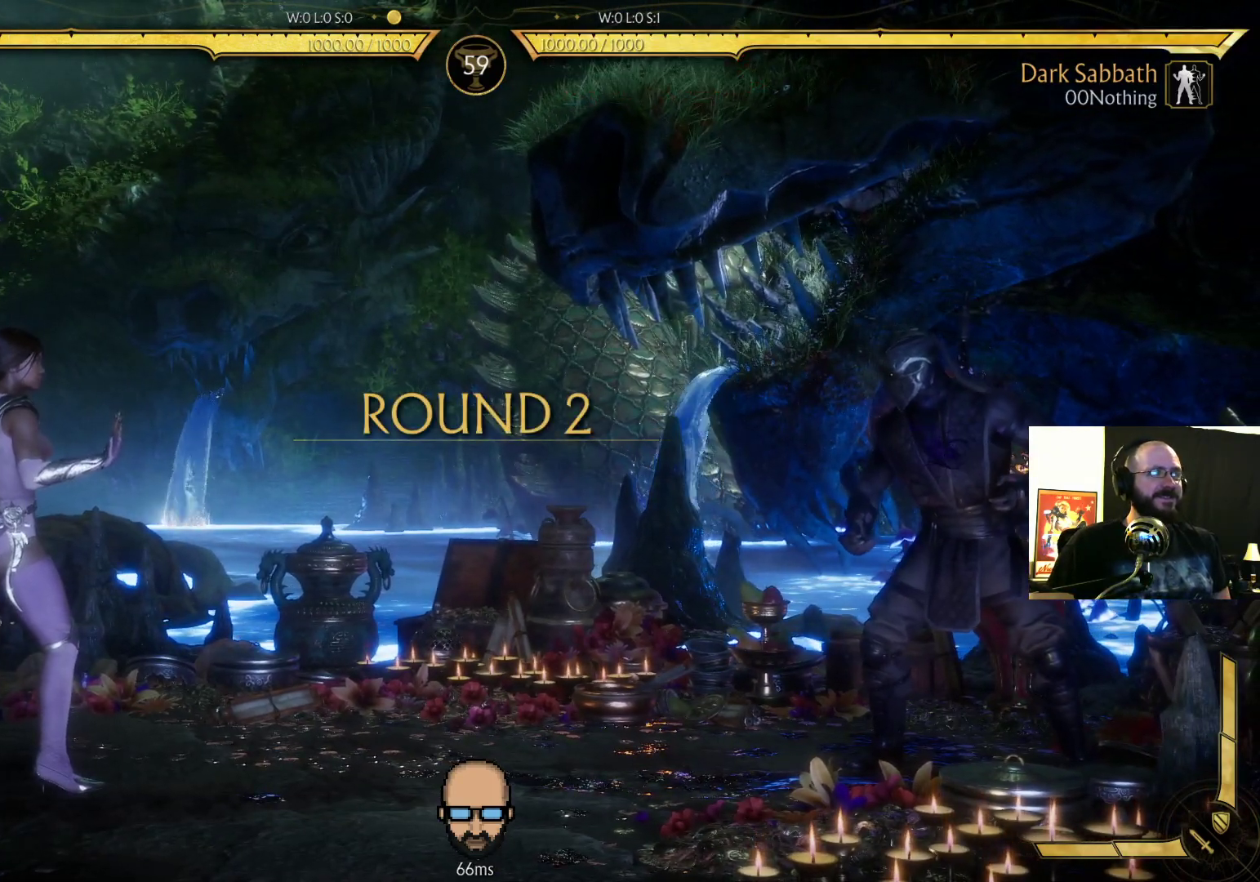
{"buttons": [], "events": []}
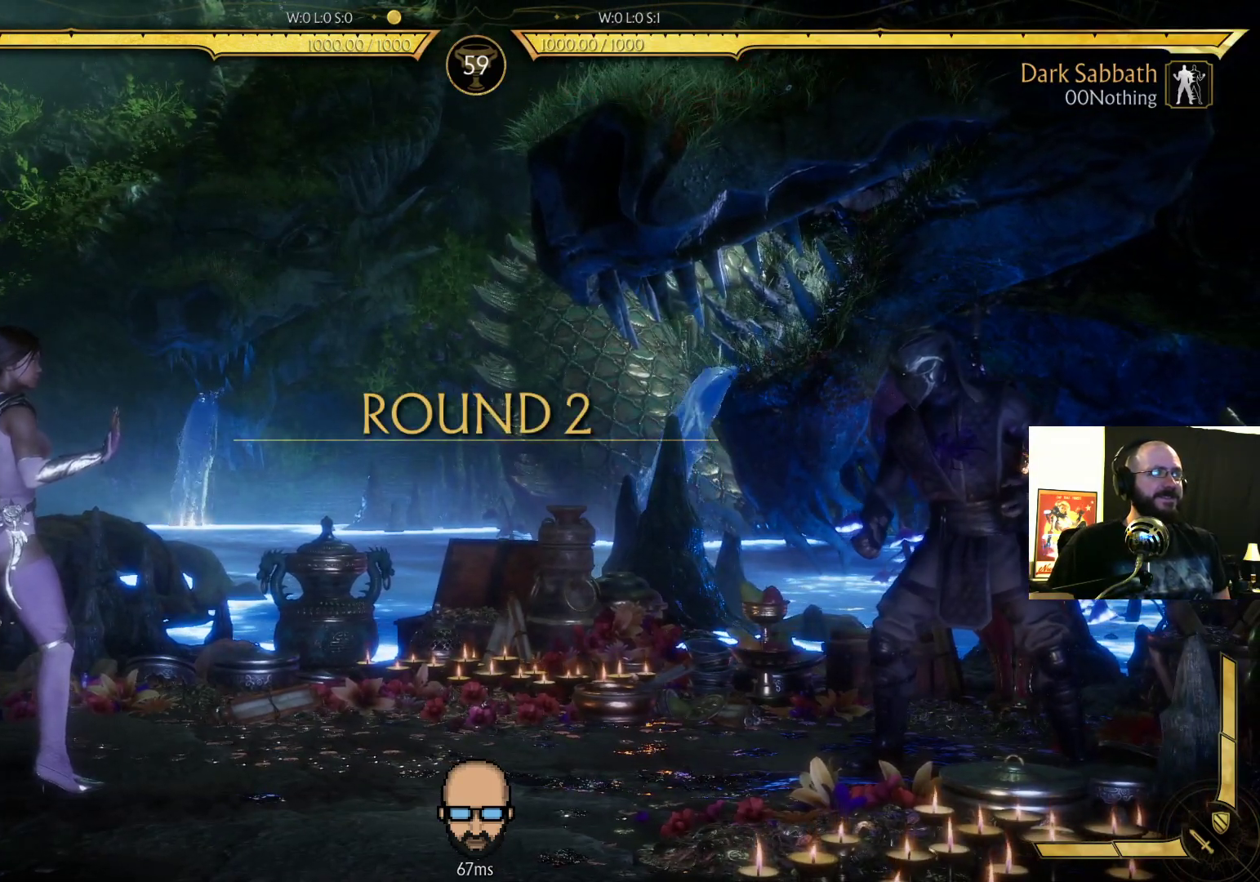
{"buttons": [], "events": []}
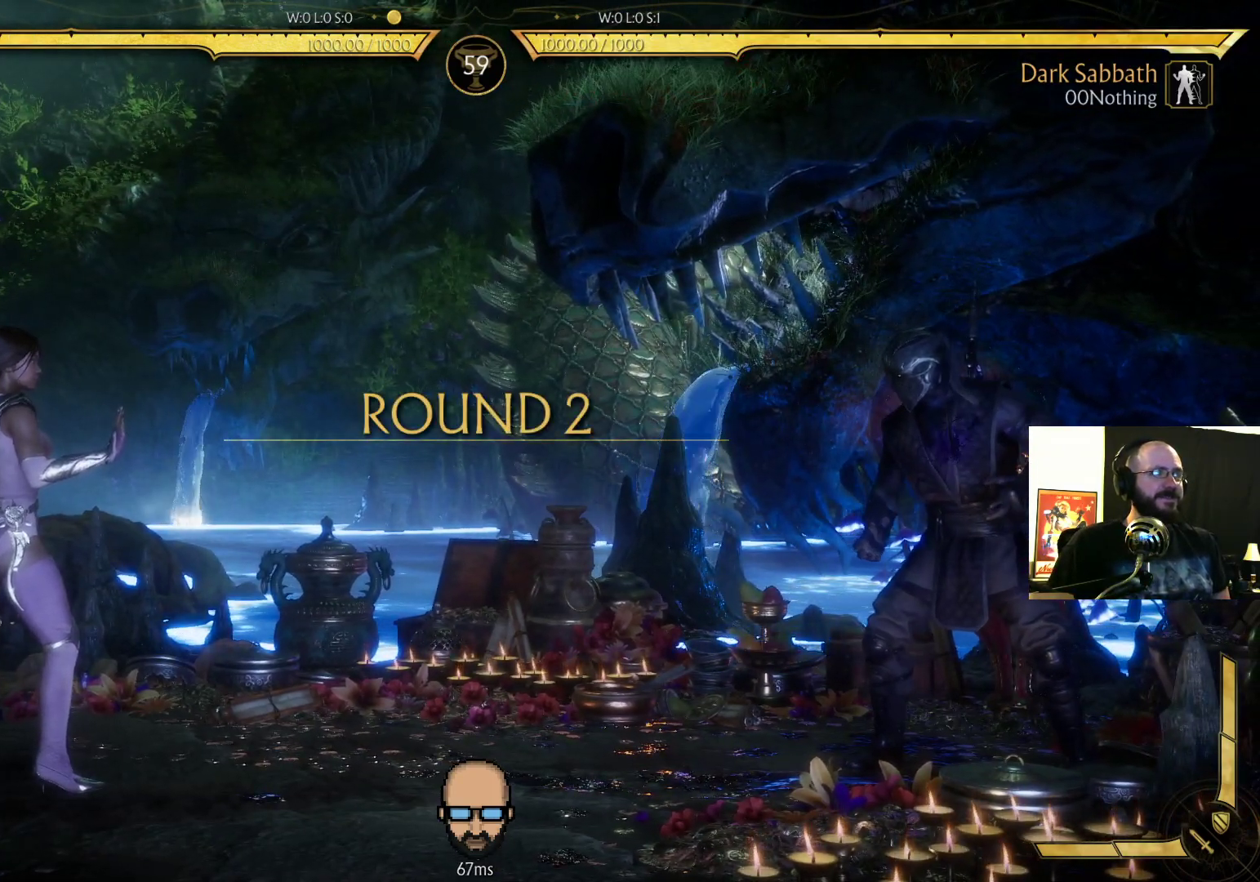
{"buttons": [], "events": []}
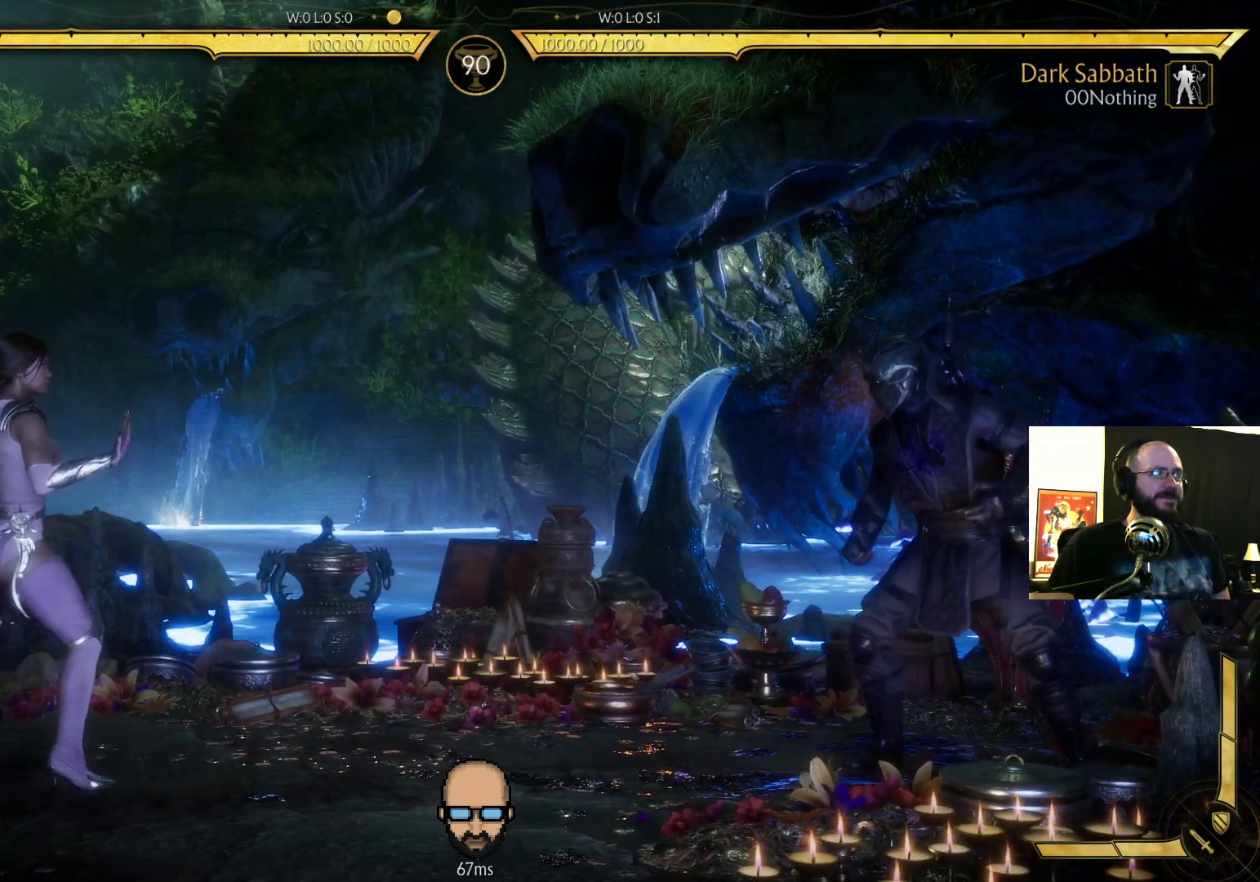
{"buttons": [], "events": [[167, "DPAD_RIGHT", "down"], [233, "DPAD_RIGHT", "up"], [267, "DPAD_LEFT", "down"], [333, "TRIANGLE", "down"], [433, "DPAD_LEFT", "up"], [433, "TRIANGLE", "up"]]}
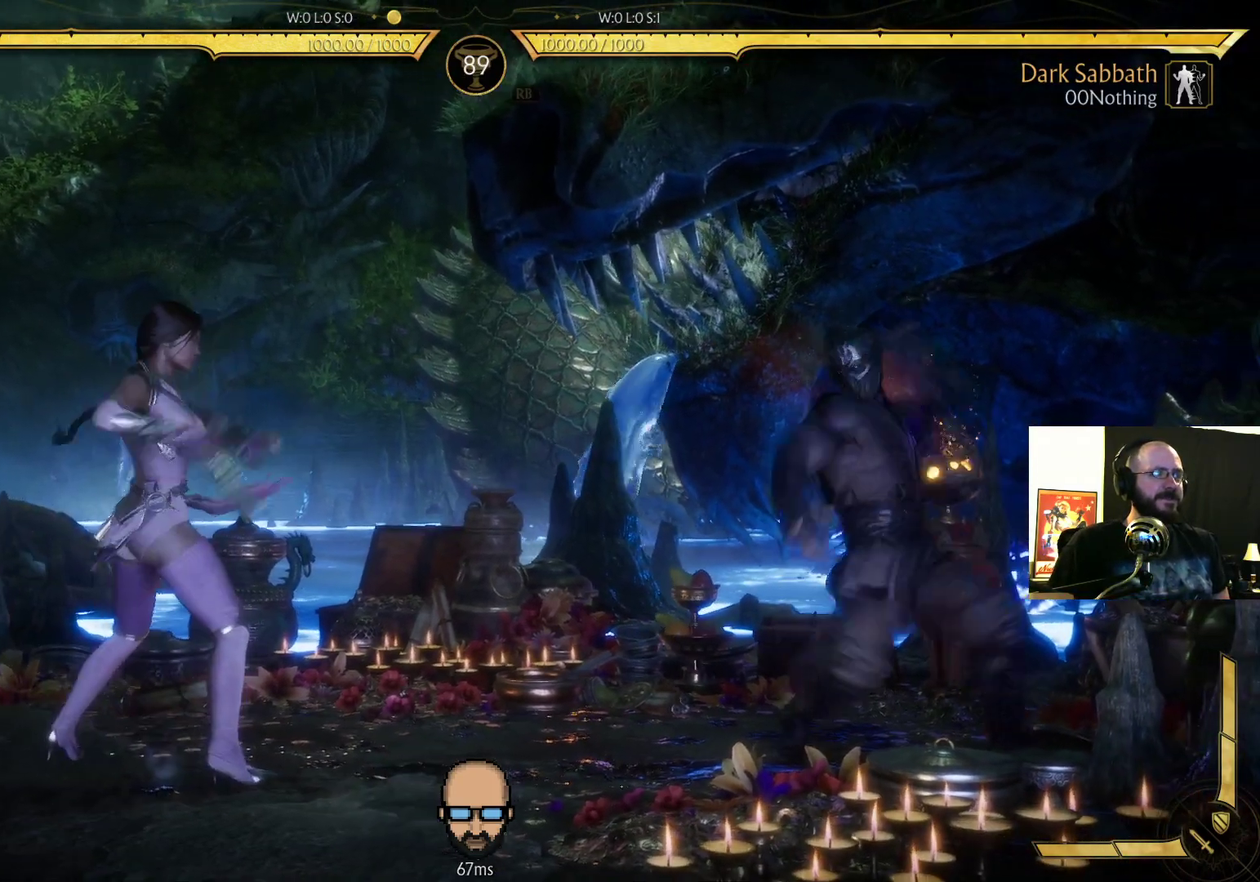
{"buttons": [], "events": []}
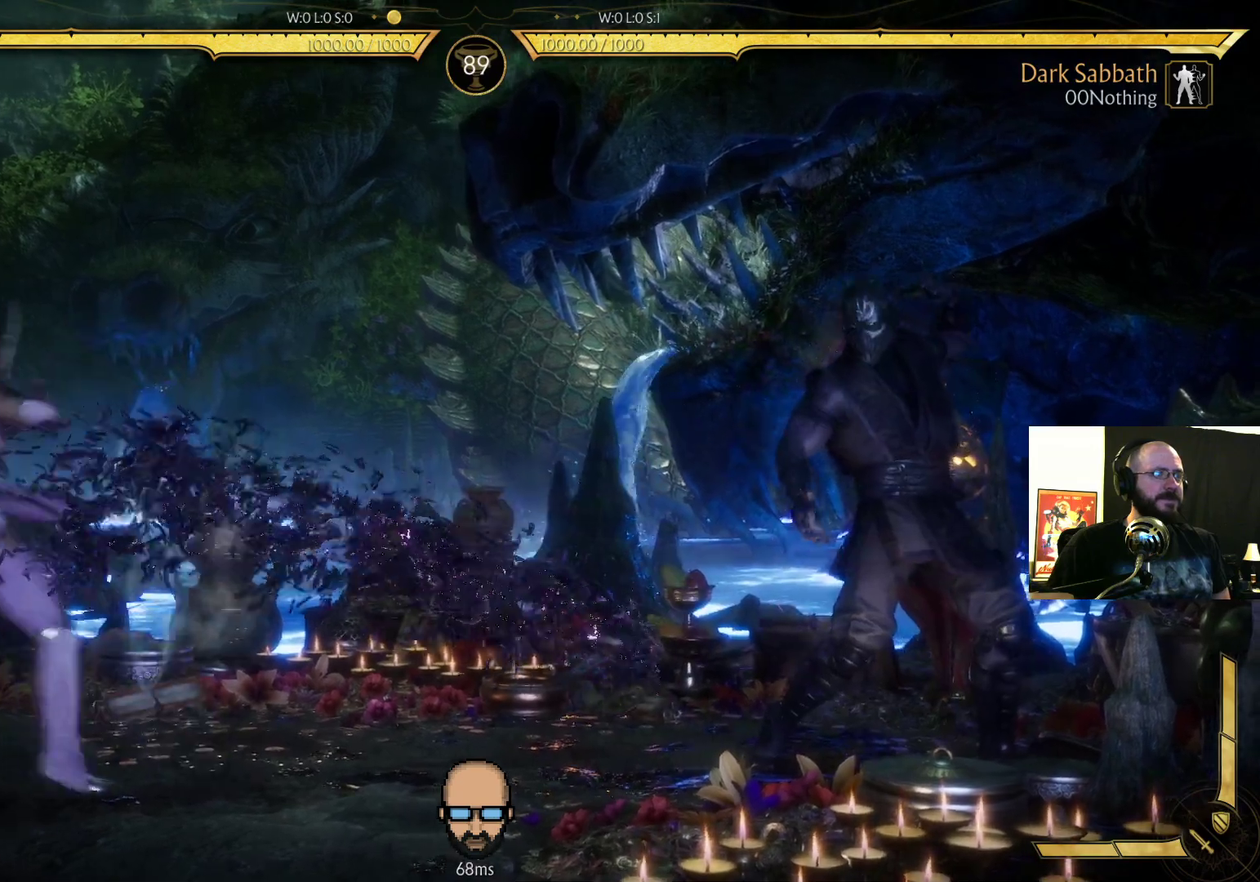
{"buttons": ["R2", "DPAD_RIGHT"], "events": [[400, "DPAD_RIGHT", "down"], [467, "R2", "down"]]}